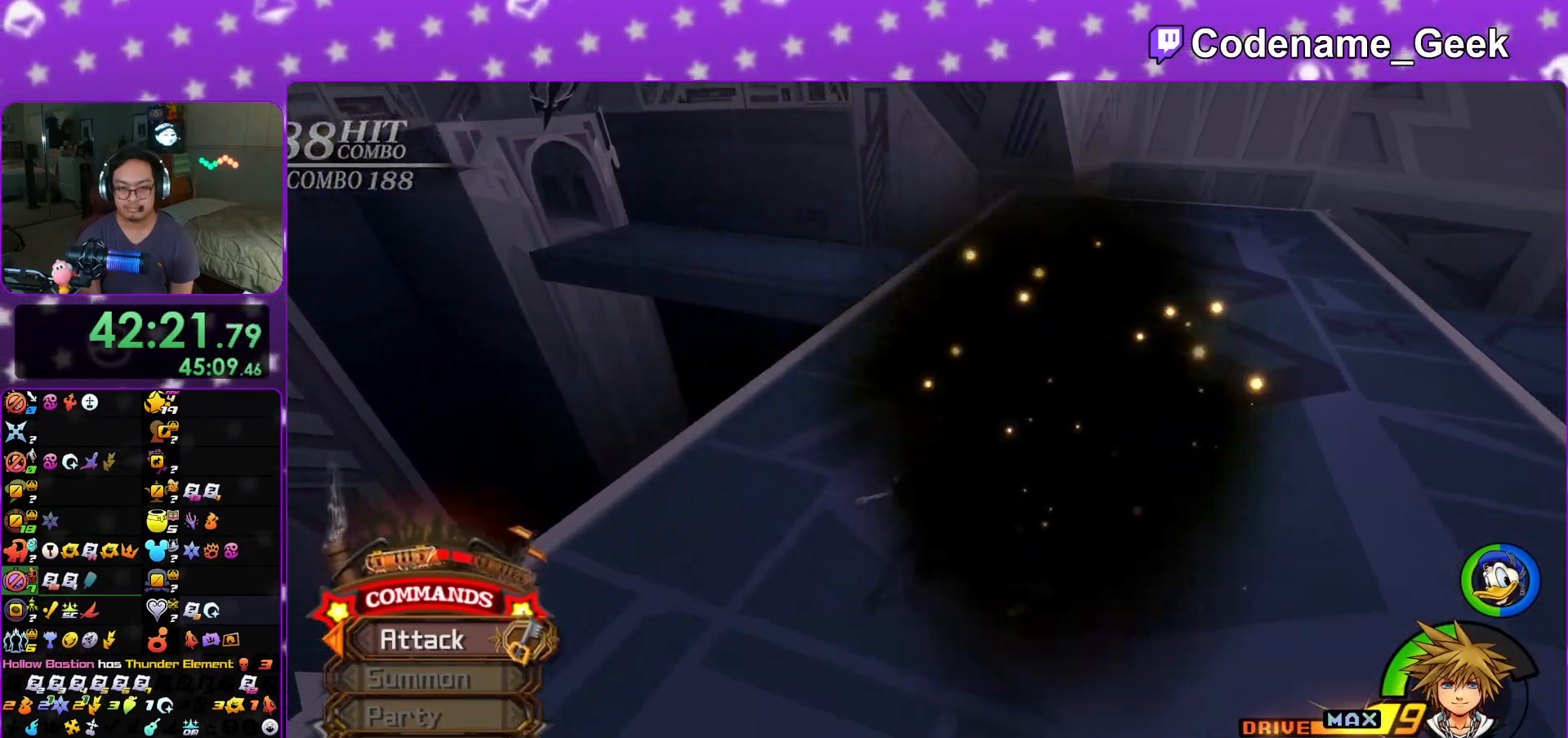
Gameplay with a controller (Nintendo layout); each line is a JSON object with the inputs held at the frame after it. "events" lists button and stick changes between this image and that frame as [ms after this image, input, new state], when the widget could be followed in between. Not read: L3 R3.
{"buttons": [], "left_stick": "up-right", "right_stick": "center", "events": [[67, "left_stick", "down-right"], [284, "left_stick", "up-right"]]}
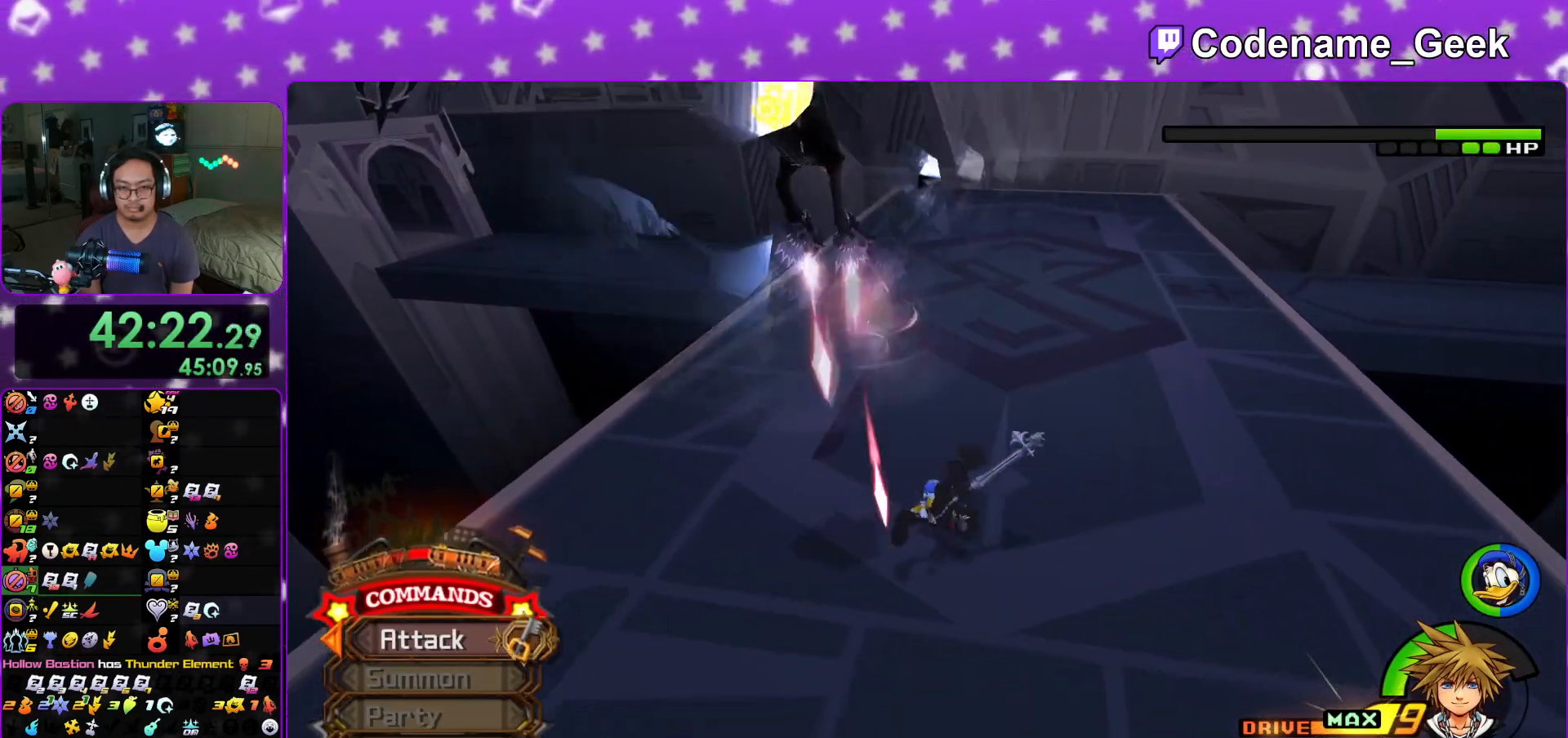
{"buttons": [], "left_stick": "up", "right_stick": "center", "events": [[317, "left_stick", "up"]]}
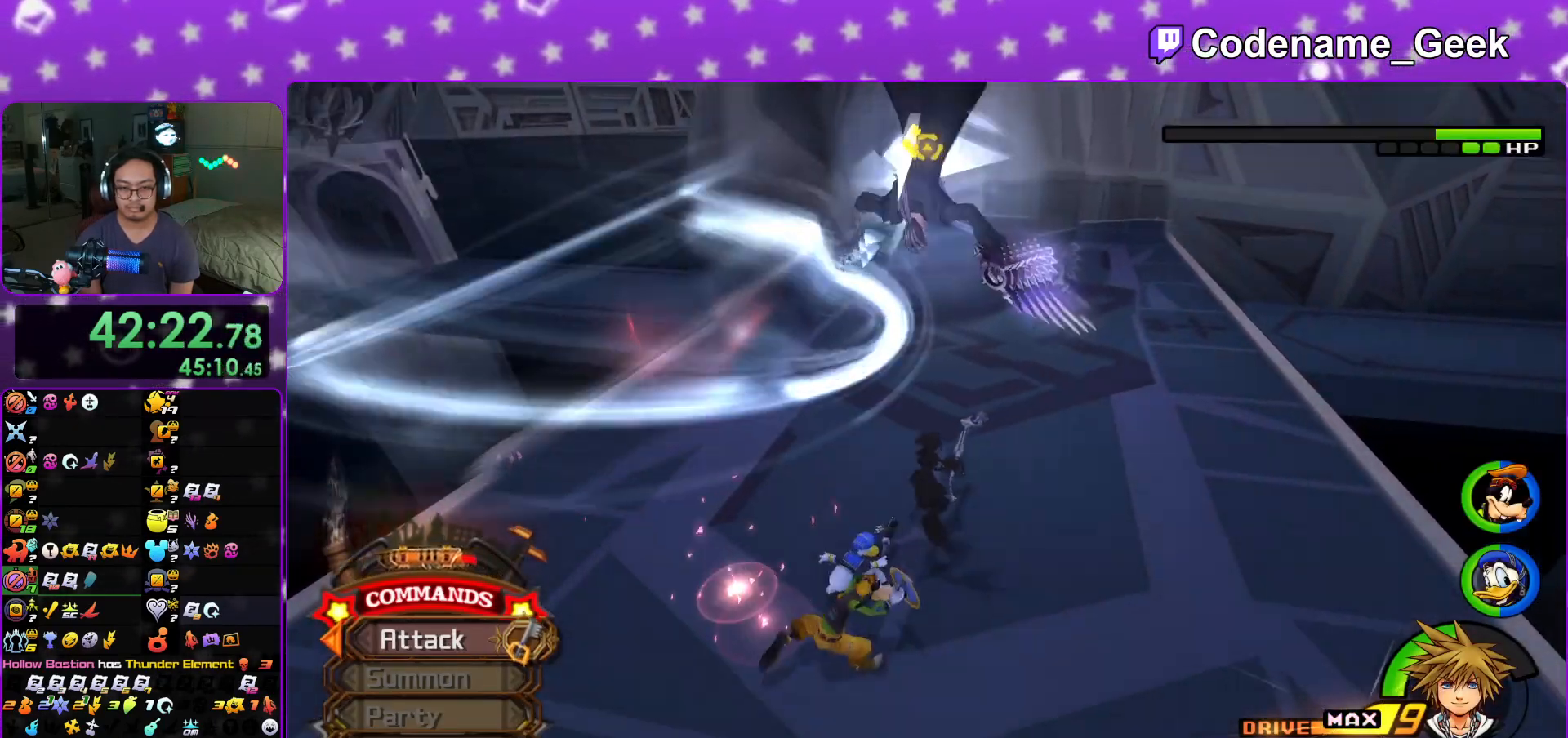
{"buttons": [], "left_stick": "left", "right_stick": "center", "events": [[167, "left_stick", "up-left"], [401, "left_stick", "left"]]}
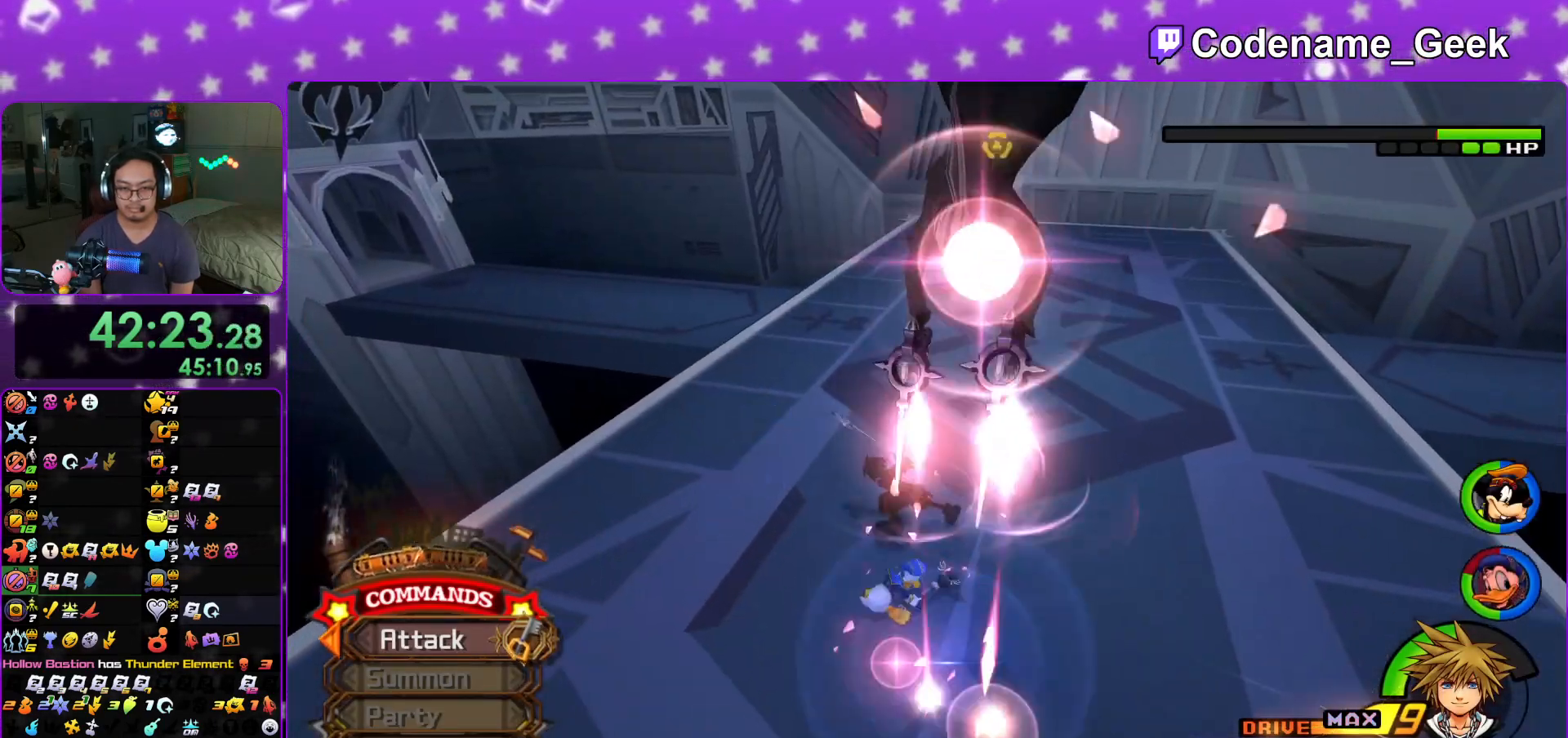
{"buttons": [], "left_stick": "down-left", "right_stick": "center"}
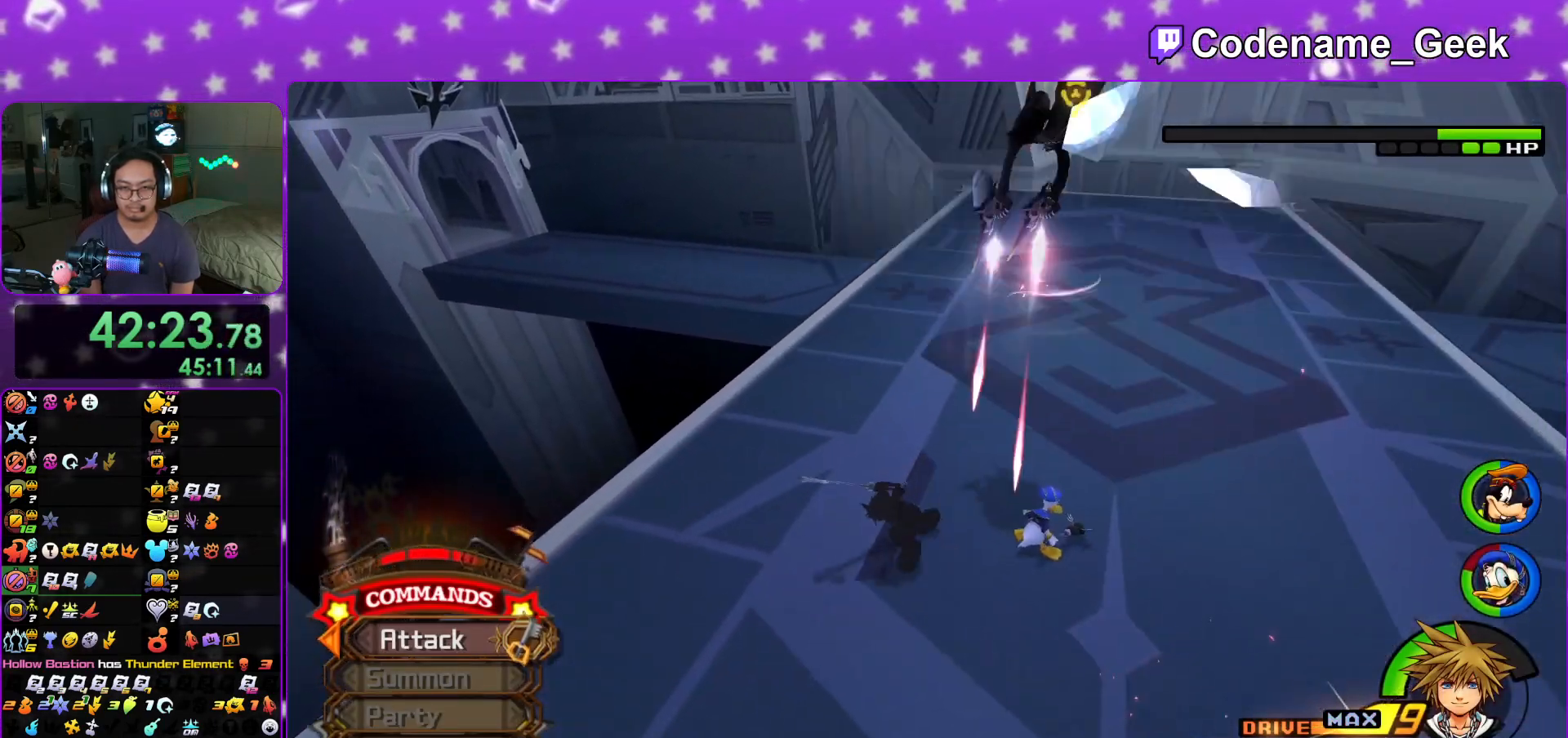
{"buttons": [], "left_stick": "down", "right_stick": "center", "events": [[367, "left_stick", "down"]]}
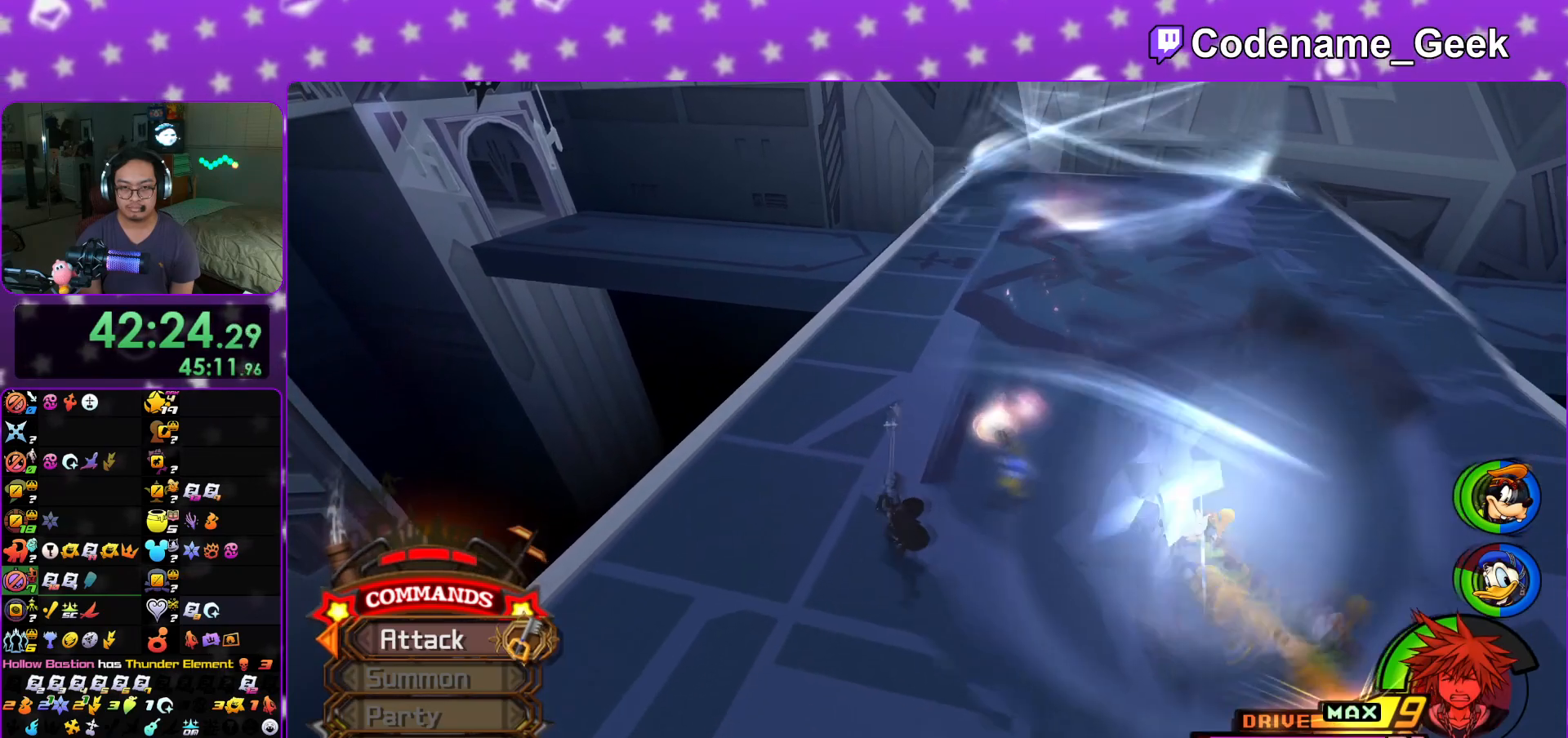
{"buttons": [], "left_stick": "down-right", "right_stick": "center", "events": [[83, "R1", "down"], [133, "left_stick", "right"], [250, "R1", "up"], [250, "left_stick", "down"], [450, "left_stick", "down-right"]]}
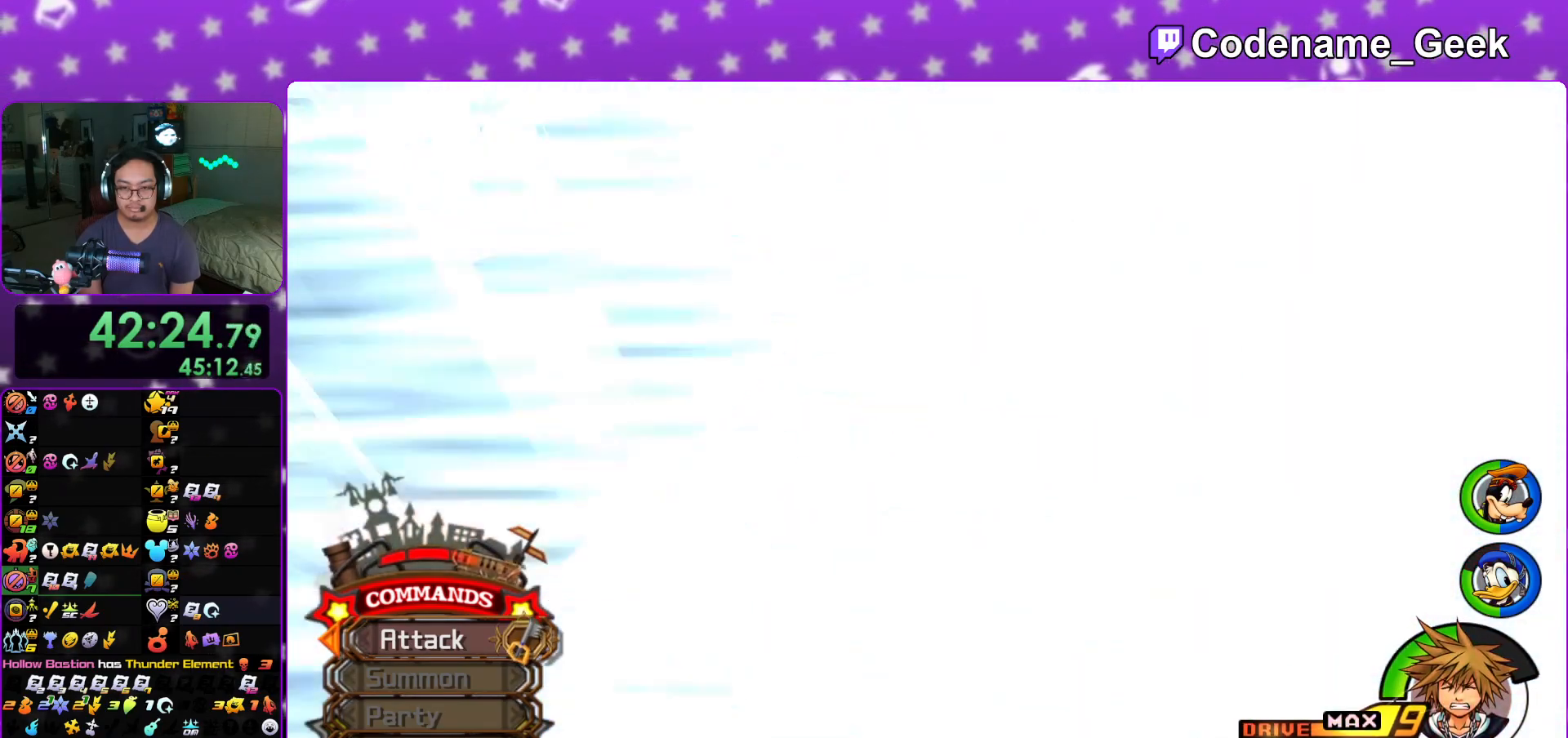
{"buttons": [], "left_stick": "down", "right_stick": "center", "events": [[17, "right_stick", "down-right"], [100, "left_stick", "center"], [117, "right_stick", "center"], [350, "right_stick", "down"], [417, "right_stick", "center"], [451, "left_stick", "down"]]}
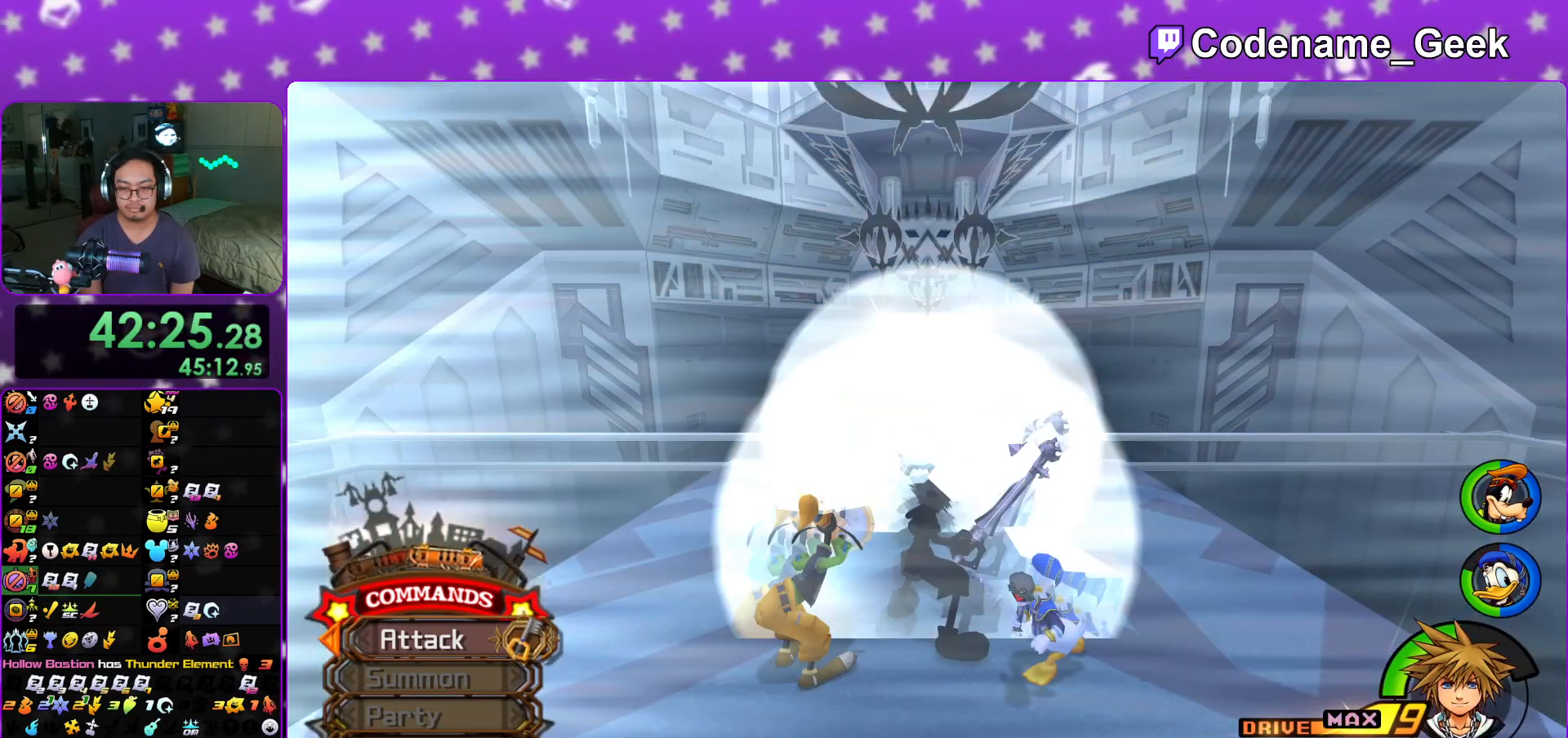
{"buttons": ["B"], "left_stick": "center", "right_stick": "center", "events": [[16, "right_stick", "down"], [116, "right_stick", "center"], [250, "B", "down"], [500, "left_stick", "center"]]}
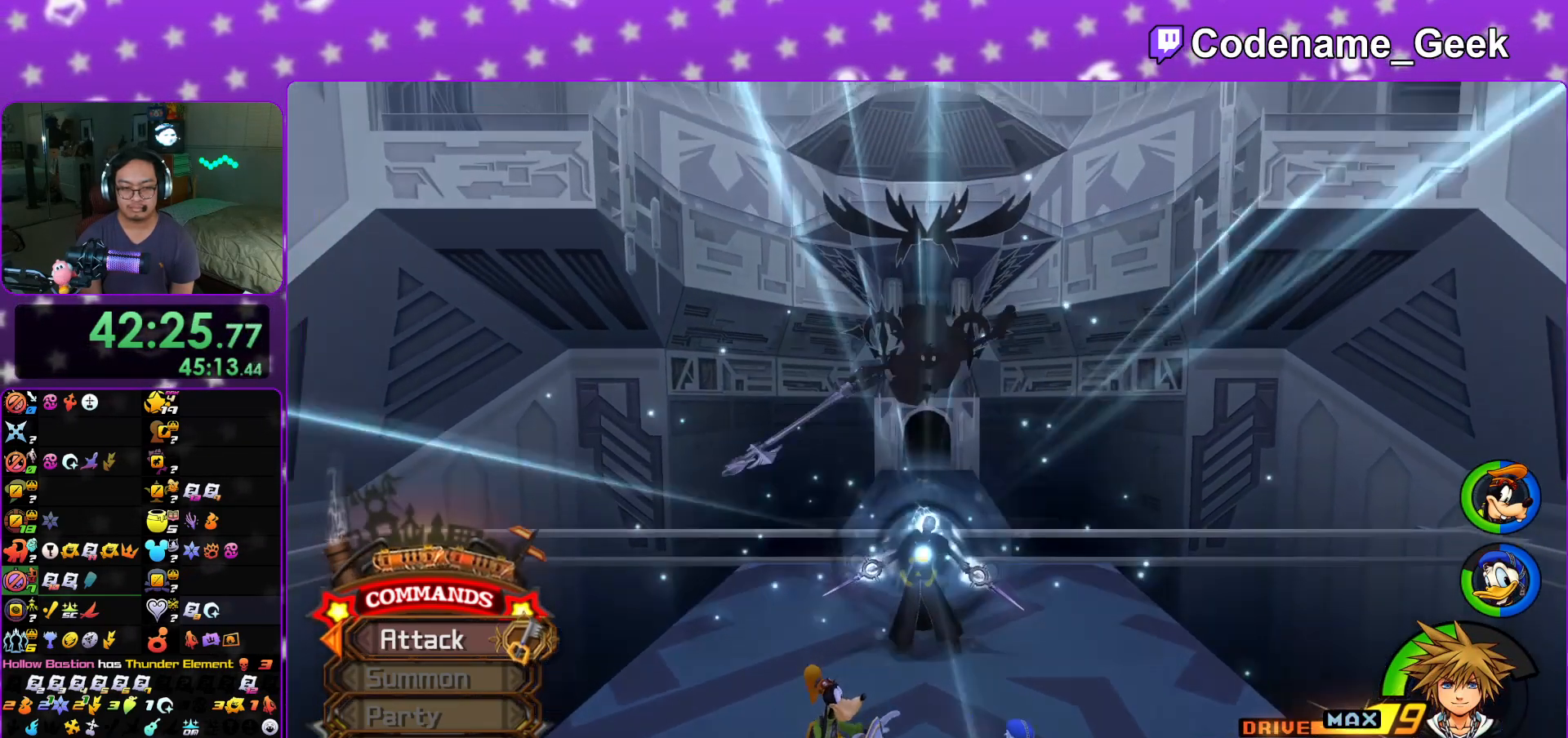
{"buttons": ["B"], "left_stick": "up-left", "right_stick": "center", "events": [[100, "left_stick", "up-left"], [250, "B", "up"], [334, "B", "down"]]}